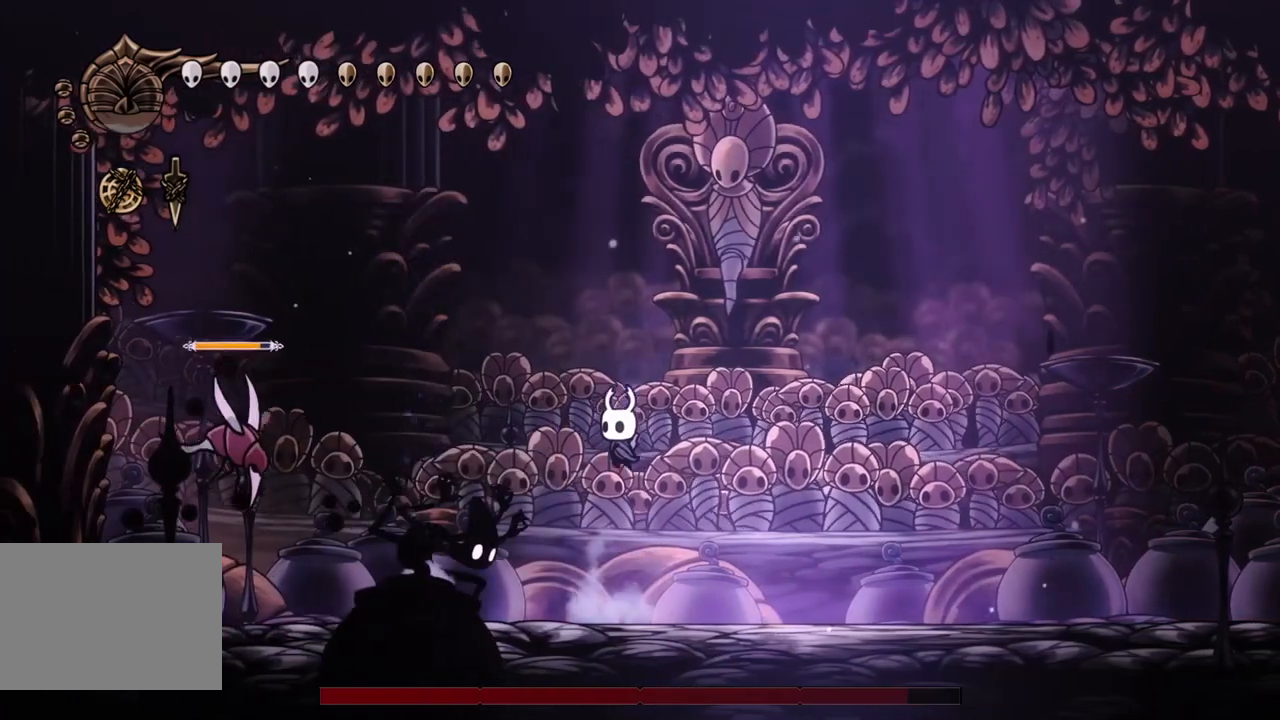
Gameplay with a controller (PlayStation layout); each line is a JSON object with the inputs held at the frame after it. "events" lists button and stick changes between this image and that frame as [ms after this image, input, new state], when the widget could be followed in between. Not read: L3 R3 TOUCHPAD right_stick.
{"buttons": ["DPAD_LEFT"], "left_stick": "center", "events": [[100, "SQUARE", "down"], [200, "SQUARE", "up"], [233, "DPAD_LEFT", "down"], [467, "DPAD_UP", "up"]]}
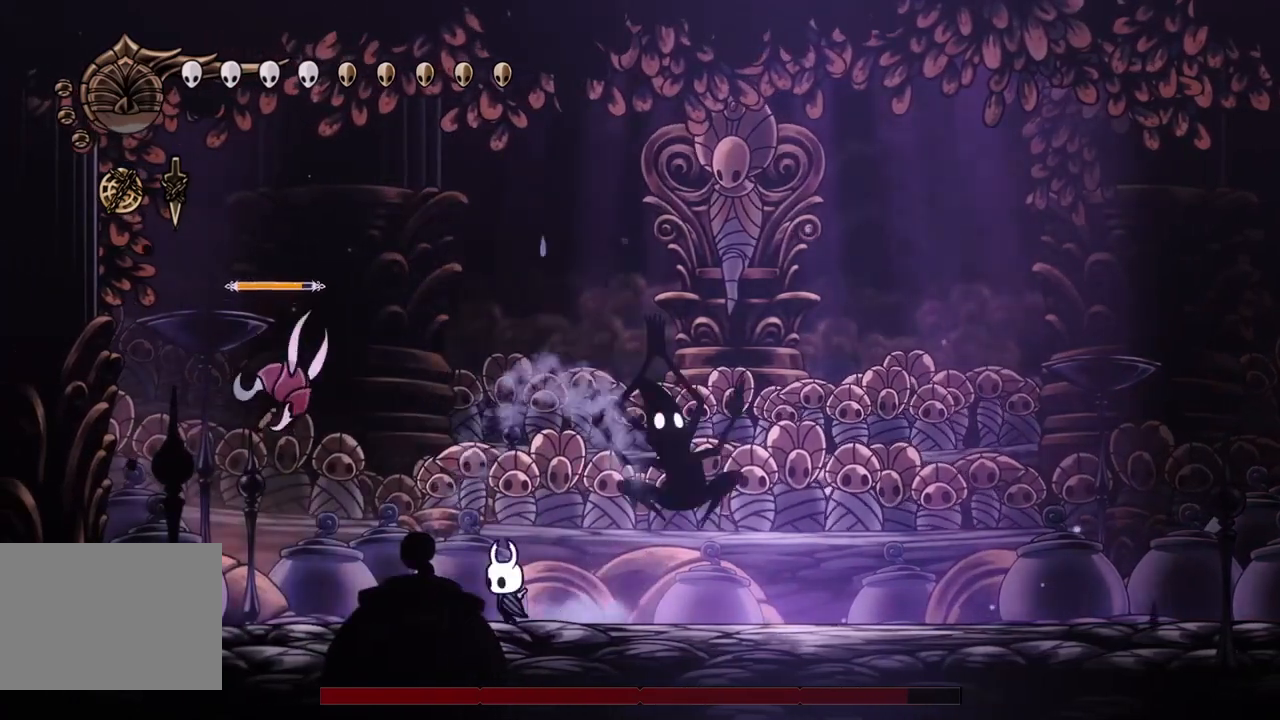
{"buttons": [], "left_stick": "center", "events": [[33, "DPAD_UP", "down"], [233, "SQUARE", "down"], [367, "SQUARE", "up"], [400, "DPAD_LEFT", "up"], [433, "DPAD_UP", "up"]]}
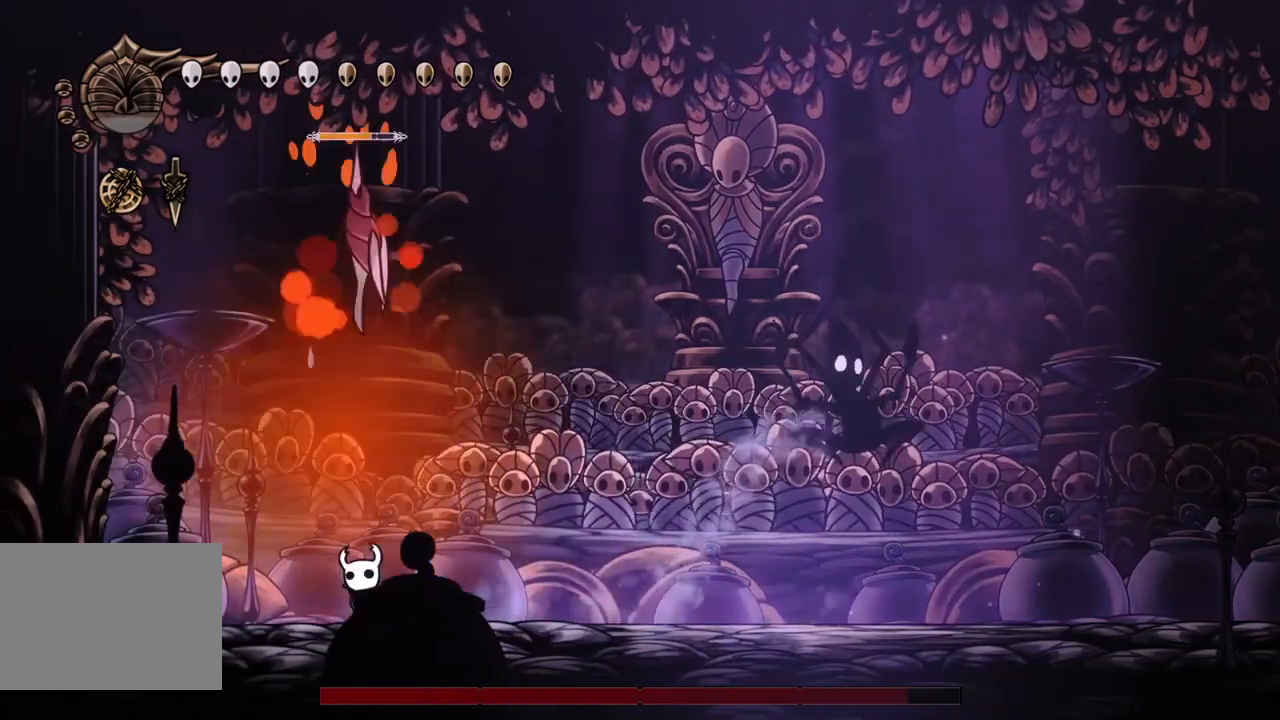
{"buttons": ["CROSS", "DPAD_UP"], "left_stick": "center", "events": [[67, "DPAD_UP", "down"], [100, "CROSS", "down"]]}
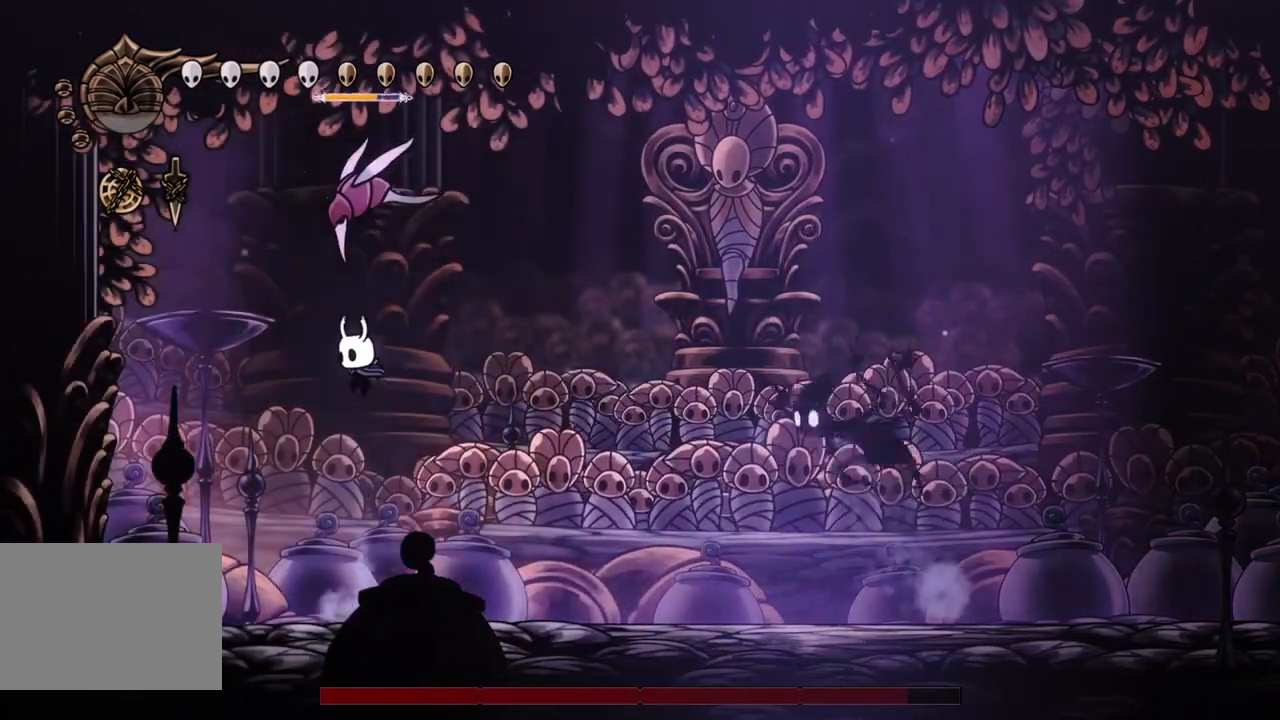
{"buttons": ["CROSS", "SQUARE"], "left_stick": "center", "events": [[33, "SQUARE", "down"], [67, "DPAD_LEFT", "down"], [100, "DPAD_UP", "up"], [167, "CROSS", "up"], [167, "SQUARE", "up"], [233, "DPAD_LEFT", "up"], [233, "DPAD_UP", "down"], [267, "CROSS", "down"], [267, "DPAD_RIGHT", "down"], [267, "DPAD_UP", "up"], [400, "SQUARE", "down"], [433, "DPAD_RIGHT", "up"]]}
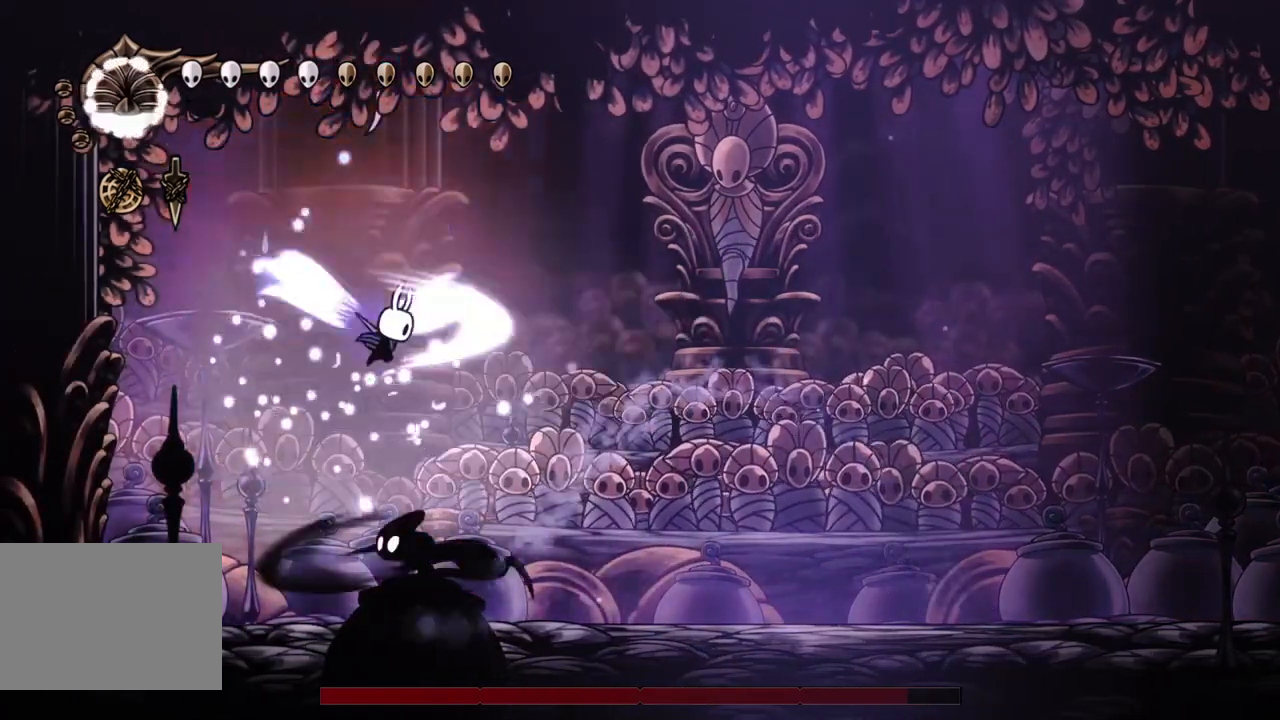
{"buttons": [], "left_stick": "center", "events": [[33, "CROSS", "up"], [33, "SQUARE", "up"], [433, "DPAD_RIGHT", "down"], [433, "SQUARE", "down"], [467, "DPAD_RIGHT", "up"], [500, "SQUARE", "up"]]}
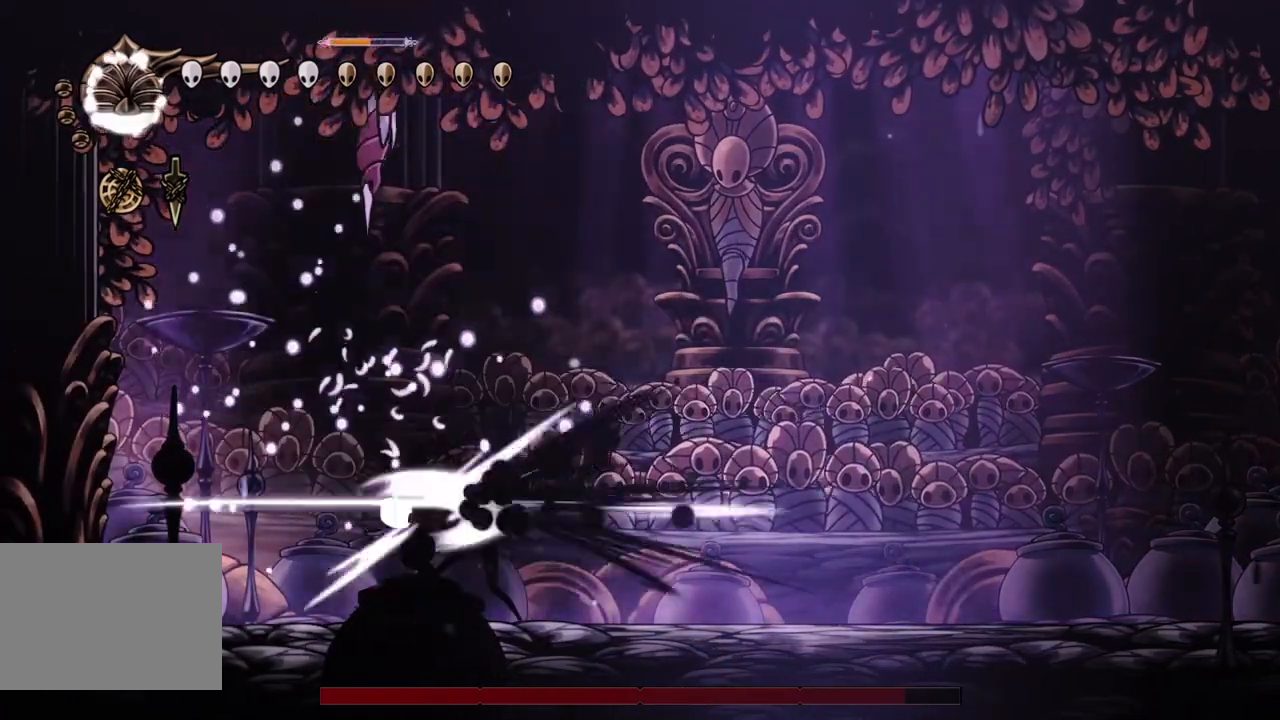
{"buttons": [], "left_stick": "center", "events": [[33, "DPAD_UP", "down"], [133, "CIRCLE", "down"], [267, "CIRCLE", "up"], [333, "L1", "down"], [400, "DPAD_UP", "up"], [400, "L1", "up"]]}
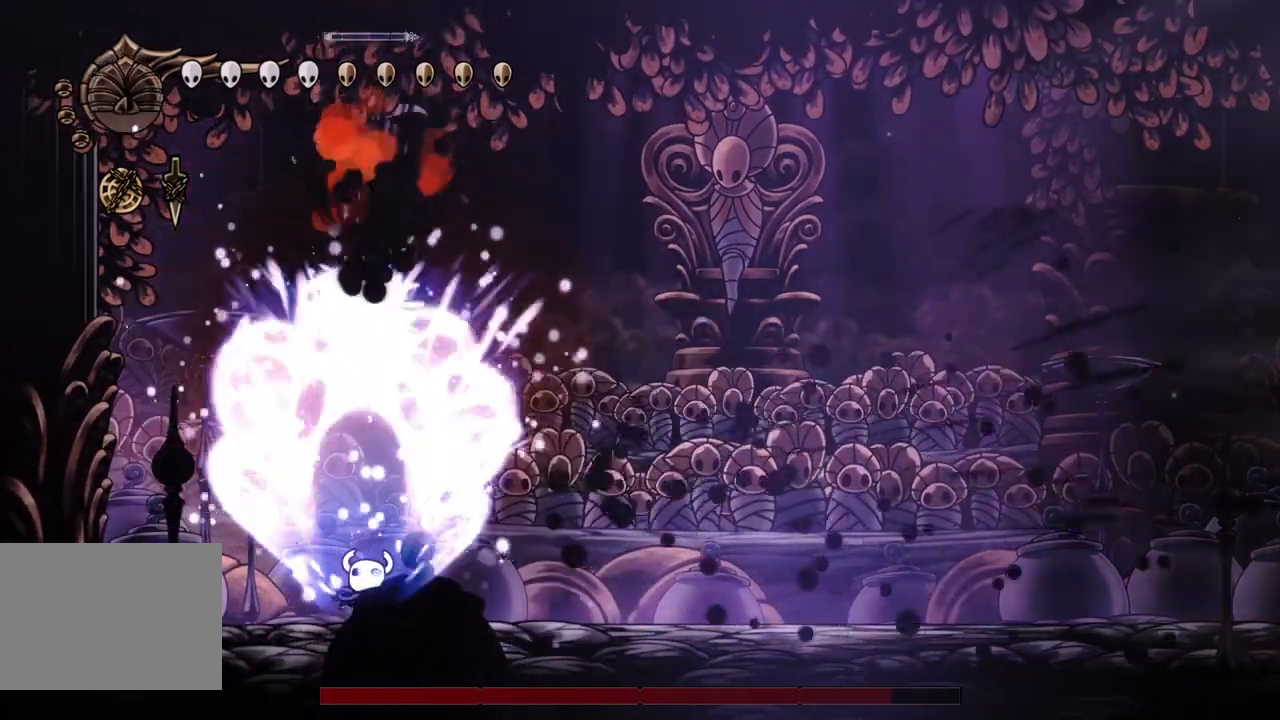
{"buttons": ["CROSS", "SQUARE", "DPAD_RIGHT"], "left_stick": "center", "events": [[133, "DPAD_RIGHT", "down"], [333, "DPAD_LEFT", "down"], [333, "DPAD_RIGHT", "up"], [333, "DPAD_UP", "down"], [367, "CROSS", "down"], [367, "DPAD_UP", "up"], [433, "DPAD_LEFT", "up"], [433, "SQUARE", "down"], [467, "DPAD_RIGHT", "down"]]}
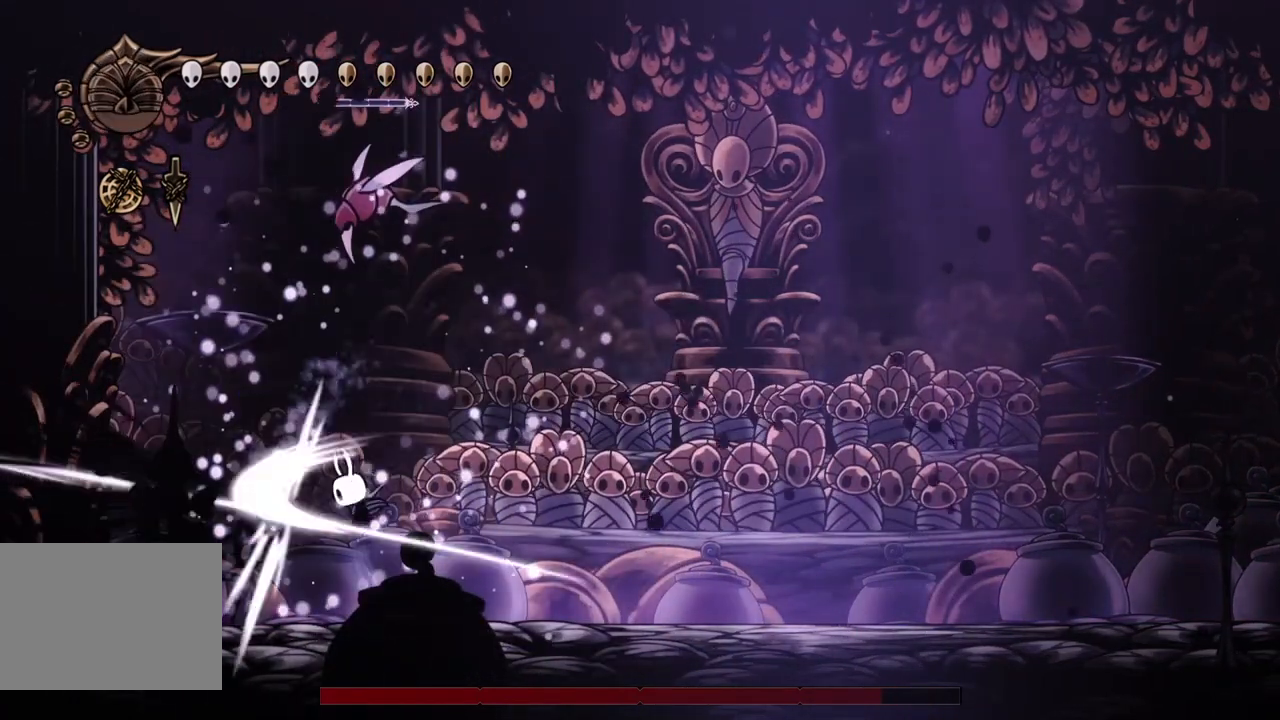
{"buttons": ["CROSS", "SQUARE", "DPAD_RIGHT"], "left_stick": "center"}
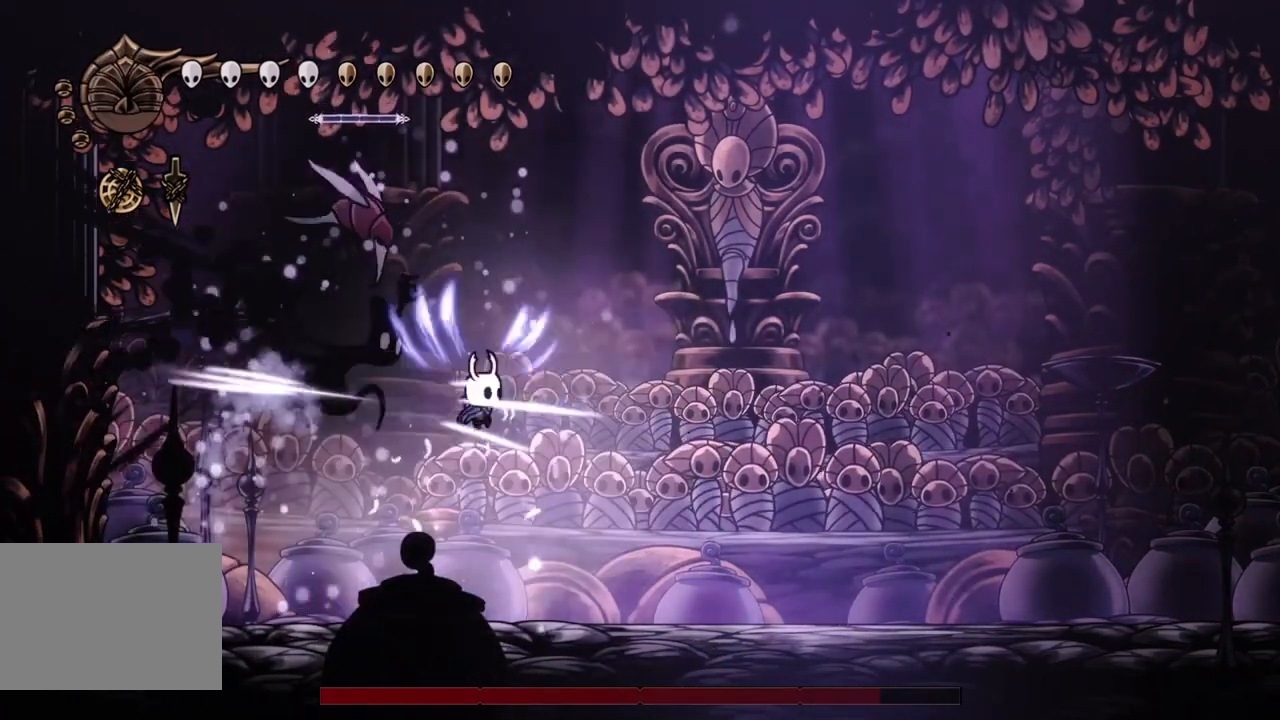
{"buttons": [], "left_stick": "center", "events": [[100, "CROSS", "up"], [100, "SQUARE", "up"], [133, "DPAD_DOWN", "down"], [200, "DPAD_DOWN", "up"], [200, "DPAD_LEFT", "down"], [200, "DPAD_RIGHT", "up"], [367, "SQUARE", "down"], [433, "DPAD_LEFT", "up"], [500, "SQUARE", "up"]]}
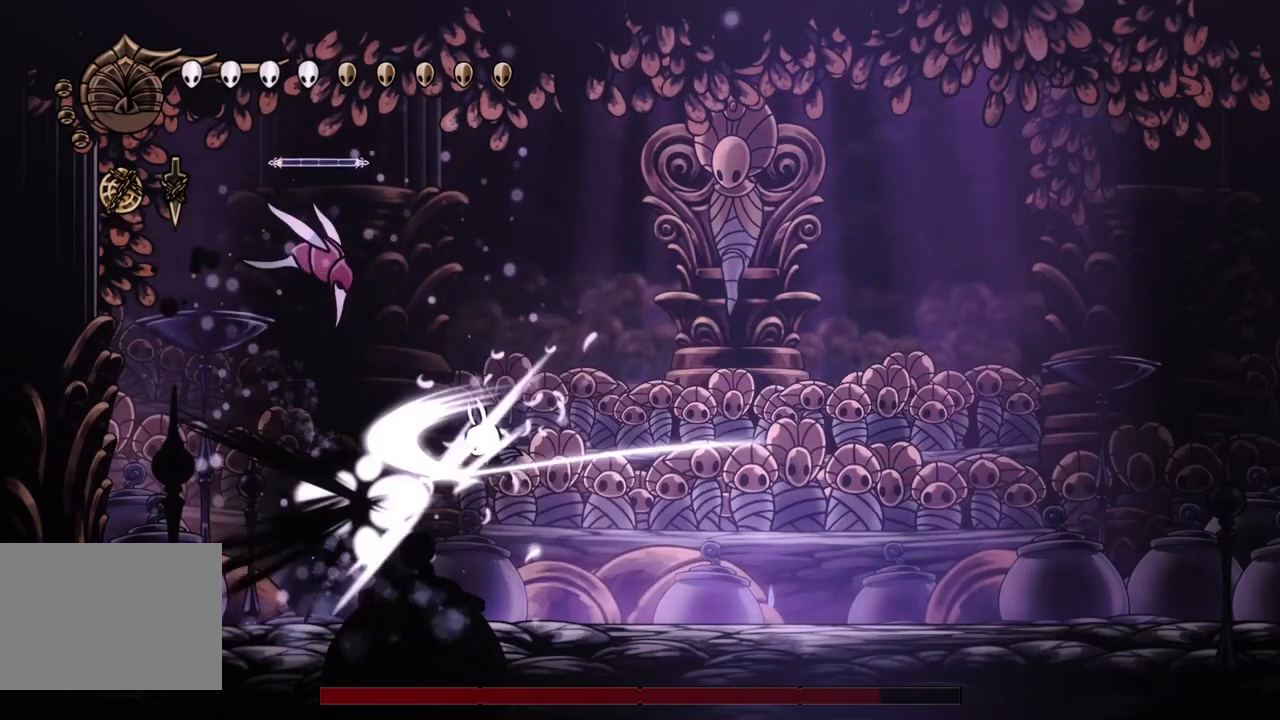
{"buttons": [], "left_stick": "center", "events": [[100, "DPAD_LEFT", "down"], [133, "DPAD_LEFT", "up"]]}
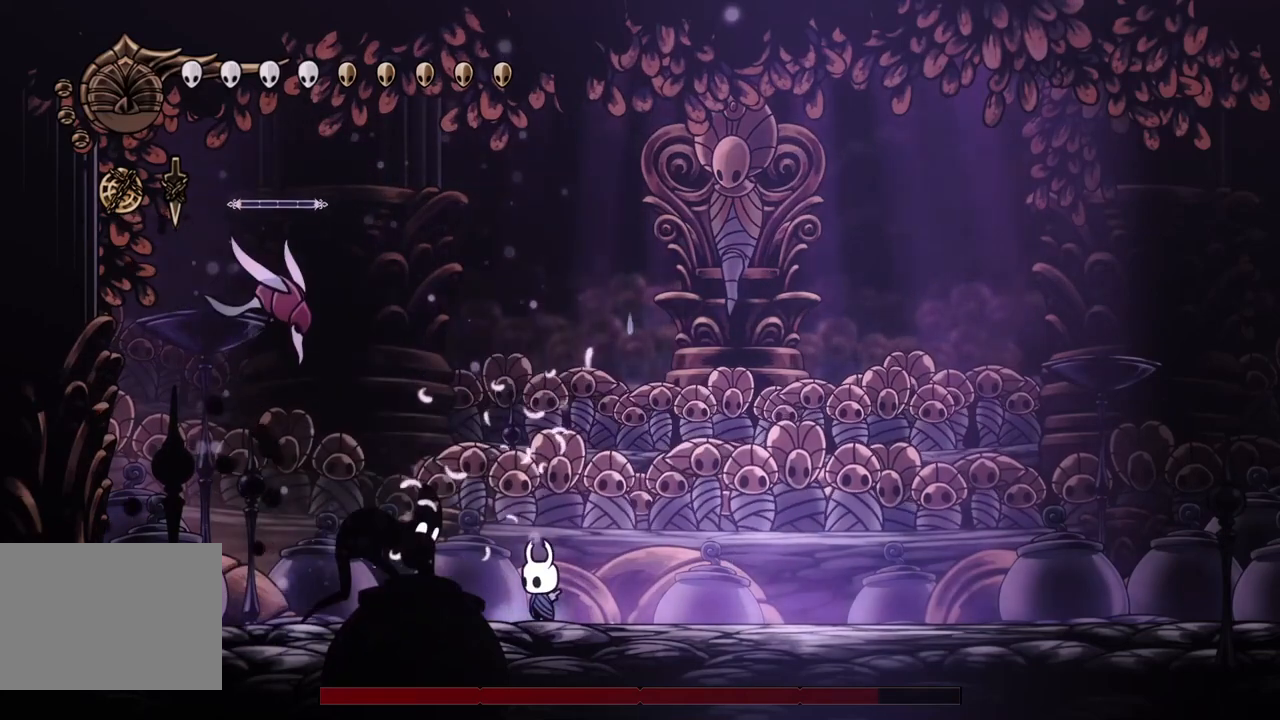
{"buttons": ["CROSS", "SQUARE", "DPAD_LEFT"], "left_stick": "center", "events": [[433, "CROSS", "down"], [433, "DPAD_LEFT", "down"], [500, "SQUARE", "down"]]}
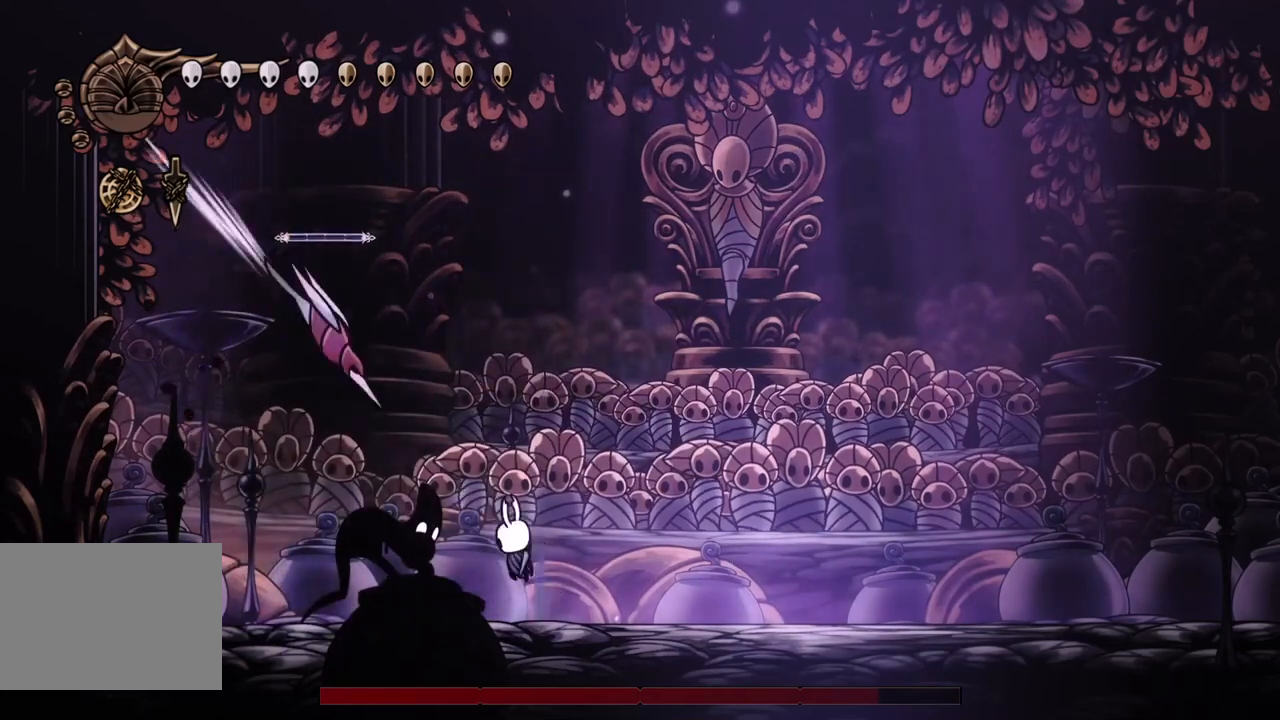
{"buttons": ["SQUARE"], "left_stick": "center", "events": [[67, "DPAD_LEFT", "up"], [200, "SQUARE", "up"], [233, "CROSS", "up"], [267, "DPAD_LEFT", "down"], [433, "DPAD_LEFT", "up"], [433, "SQUARE", "down"]]}
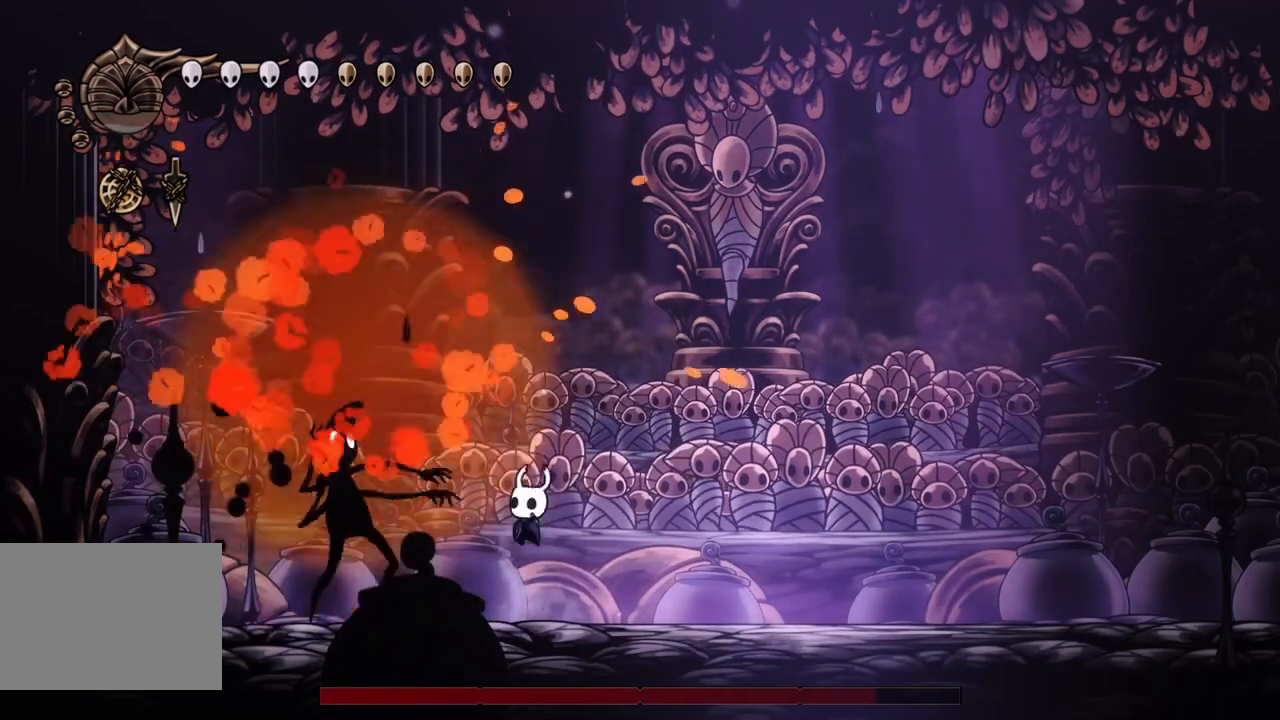
{"buttons": ["DPAD_UP", "DPAD_LEFT"], "left_stick": "center", "events": [[67, "SQUARE", "up"], [133, "DPAD_UP", "down"], [167, "DPAD_LEFT", "down"], [300, "CROSS", "down"], [300, "SQUARE", "down"], [367, "CROSS", "up"], [400, "SQUARE", "up"]]}
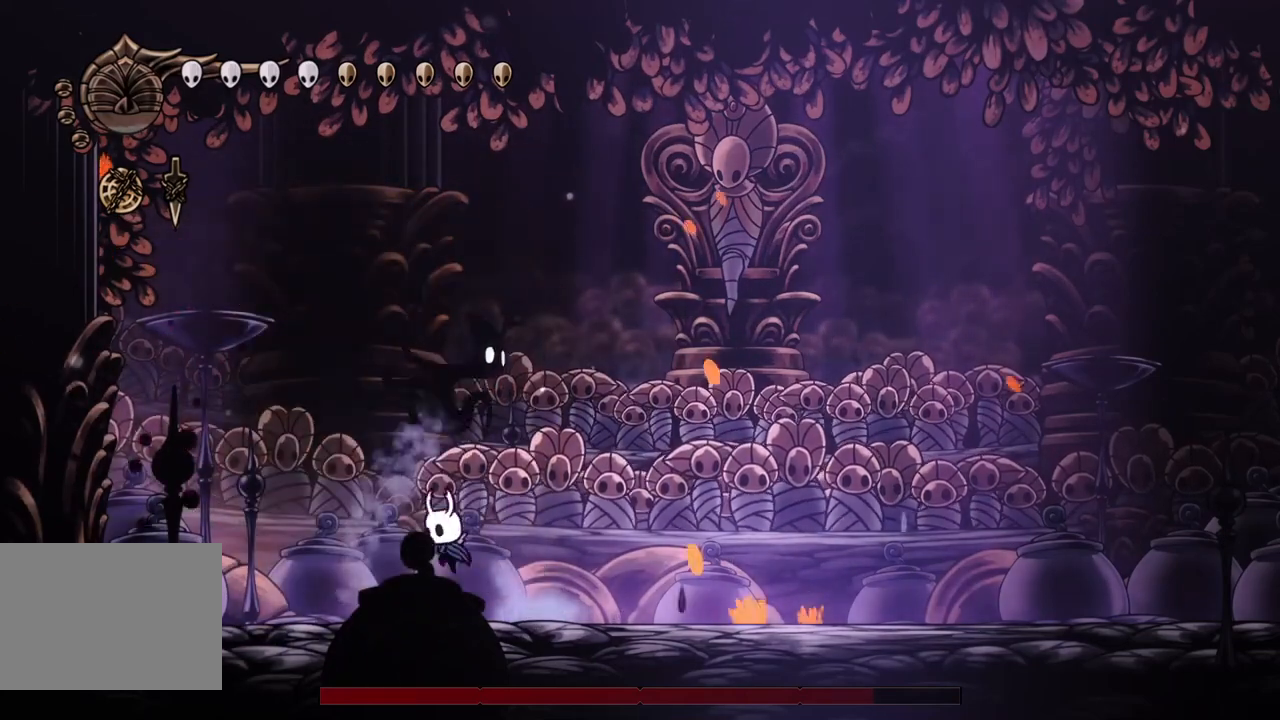
{"buttons": ["DPAD_RIGHT"], "left_stick": "center", "events": [[100, "DPAD_LEFT", "up"], [100, "DPAD_RIGHT", "down"], [200, "CROSS", "down"], [200, "SQUARE", "down"], [233, "DPAD_UP", "up"], [300, "DPAD_RIGHT", "up"], [467, "SQUARE", "up"], [500, "CROSS", "up"], [500, "DPAD_RIGHT", "down"]]}
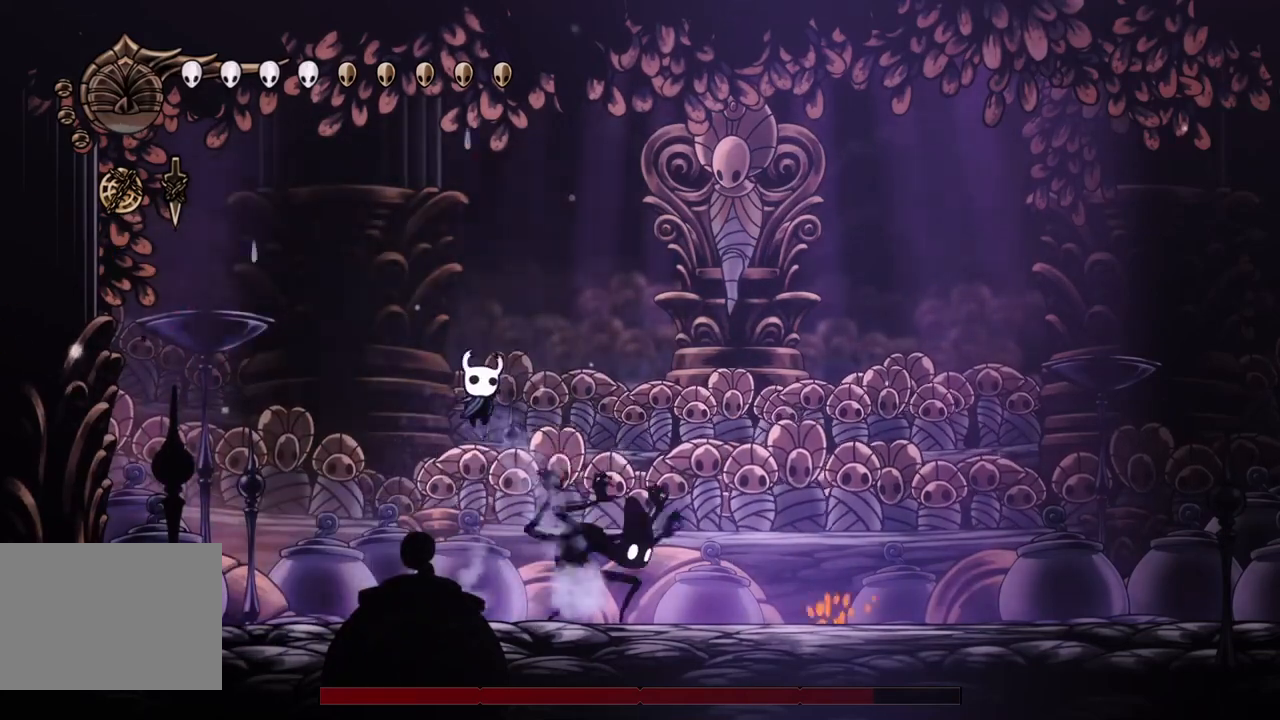
{"buttons": ["SQUARE", "DPAD_RIGHT"], "left_stick": "center", "events": [[67, "CROSS", "down"], [100, "SQUARE", "down"], [133, "DPAD_RIGHT", "up"], [333, "CROSS", "up"], [467, "DPAD_RIGHT", "down"]]}
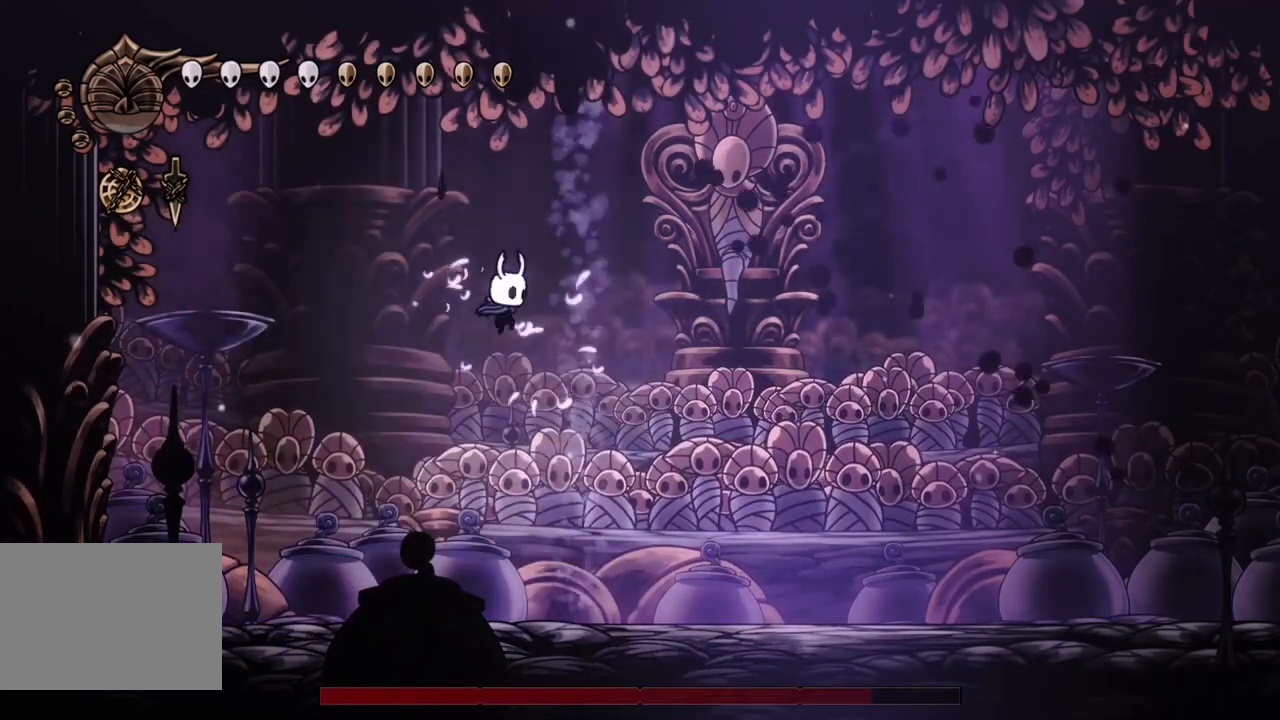
{"buttons": ["SQUARE", "DPAD_RIGHT"], "left_stick": "center", "events": []}
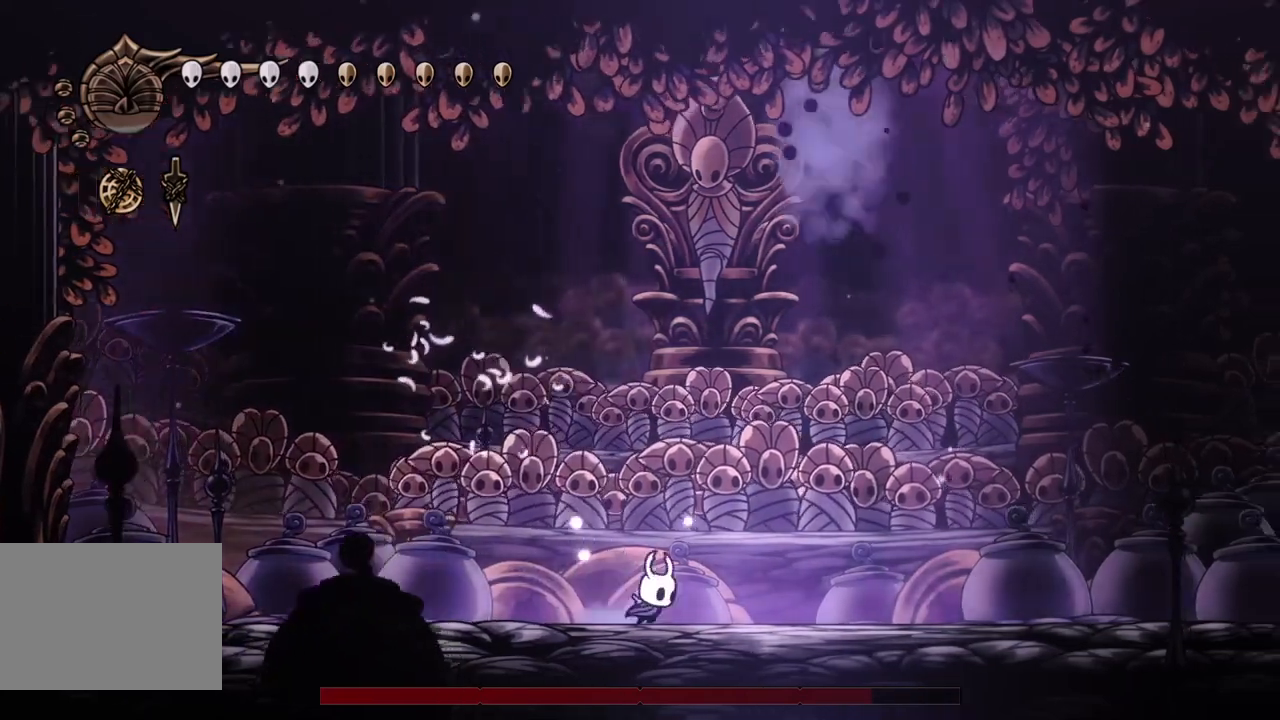
{"buttons": ["SQUARE"], "left_stick": "center", "events": [[33, "DPAD_RIGHT", "up"], [167, "DPAD_LEFT", "down"], [267, "DPAD_LEFT", "up"], [367, "DPAD_RIGHT", "down"], [500, "DPAD_RIGHT", "up"]]}
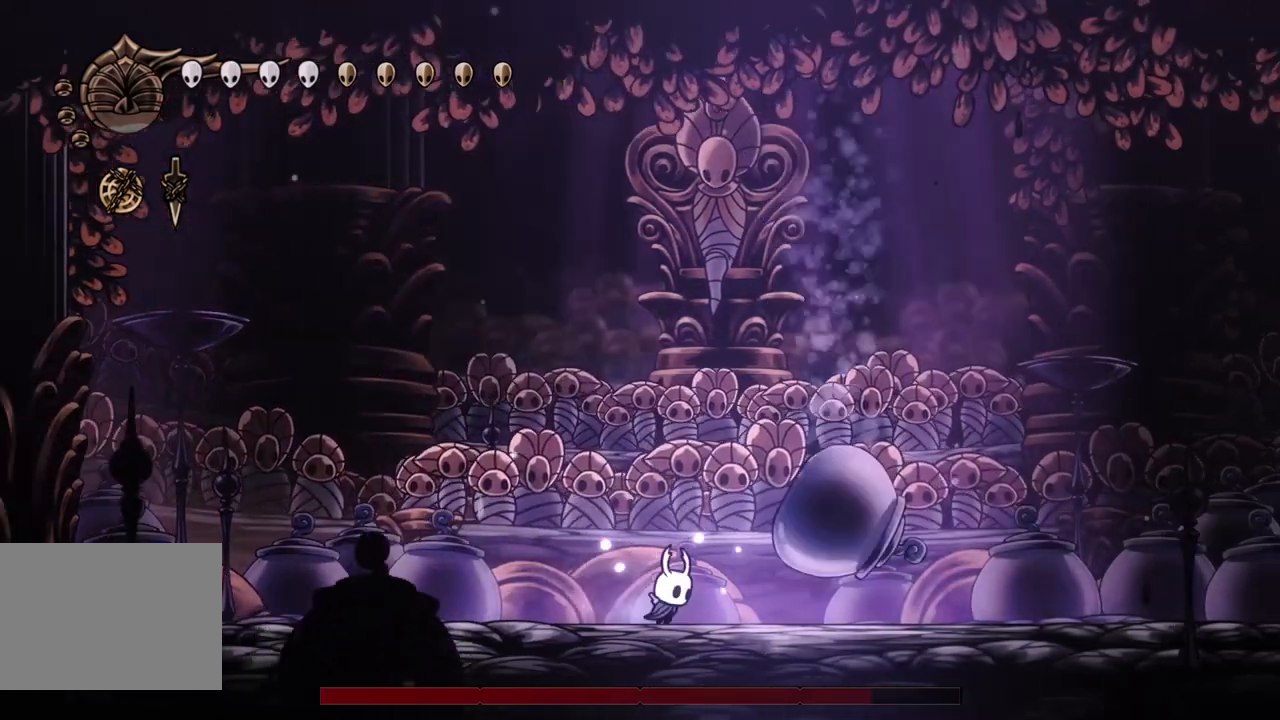
{"buttons": ["SQUARE", "DPAD_UP", "DPAD_RIGHT"], "left_stick": "center"}
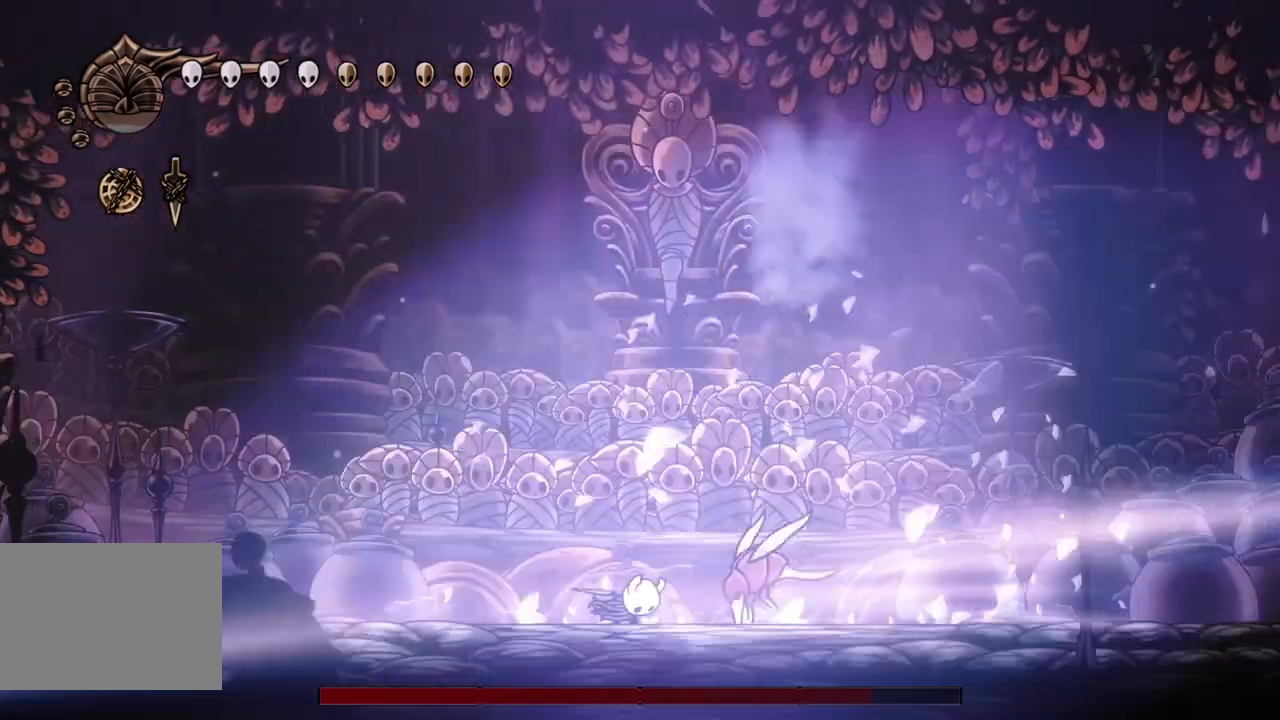
{"buttons": ["DPAD_UP", "DPAD_LEFT"], "left_stick": "center", "events": [[100, "SQUARE", "up"], [167, "DPAD_UP", "up"], [167, "SQUARE", "down"], [267, "DPAD_RIGHT", "up"], [267, "DPAD_UP", "down"], [267, "SQUARE", "up"], [300, "DPAD_LEFT", "down"], [367, "SQUARE", "down"], [400, "DPAD_UP", "up"], [467, "SQUARE", "up"], [500, "DPAD_UP", "down"]]}
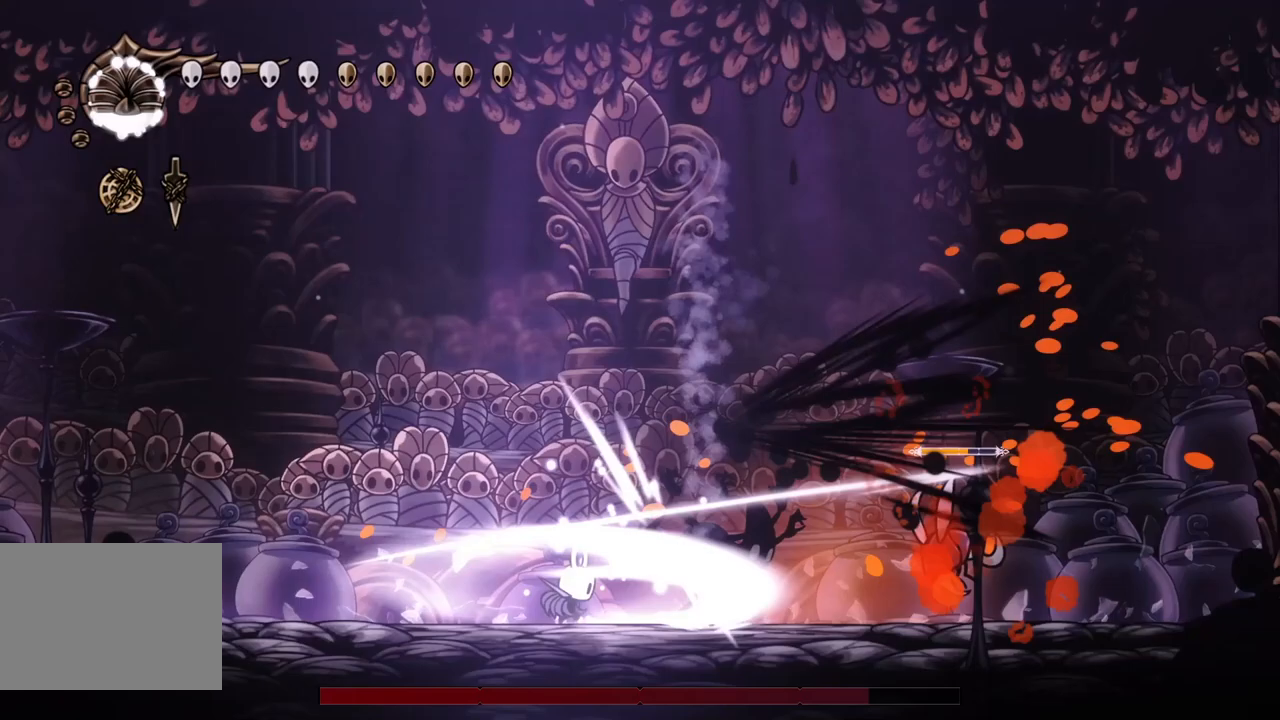
{"buttons": [], "left_stick": "center", "events": [[33, "DPAD_LEFT", "up"], [67, "DPAD_RIGHT", "down"], [67, "DPAD_UP", "up"], [67, "SQUARE", "down"], [133, "DPAD_RIGHT", "up"], [133, "SQUARE", "up"], [233, "SQUARE", "down"], [300, "SQUARE", "up"], [367, "SQUARE", "down"], [433, "SQUARE", "up"]]}
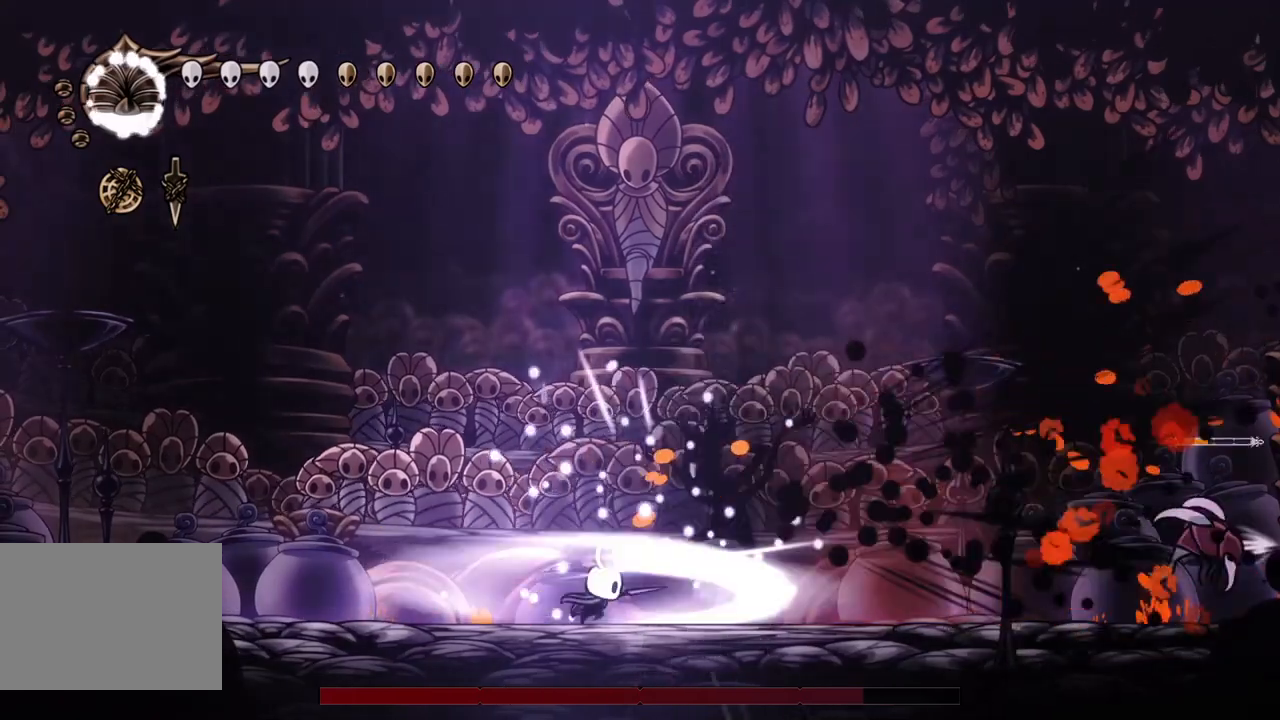
{"buttons": ["CROSS", "SQUARE"], "left_stick": "center", "events": [[33, "SQUARE", "down"], [67, "DPAD_RIGHT", "down"], [133, "SQUARE", "up"], [333, "DPAD_LEFT", "down"], [333, "DPAD_RIGHT", "up"], [367, "CROSS", "down"], [433, "SQUARE", "down"], [467, "DPAD_LEFT", "up"]]}
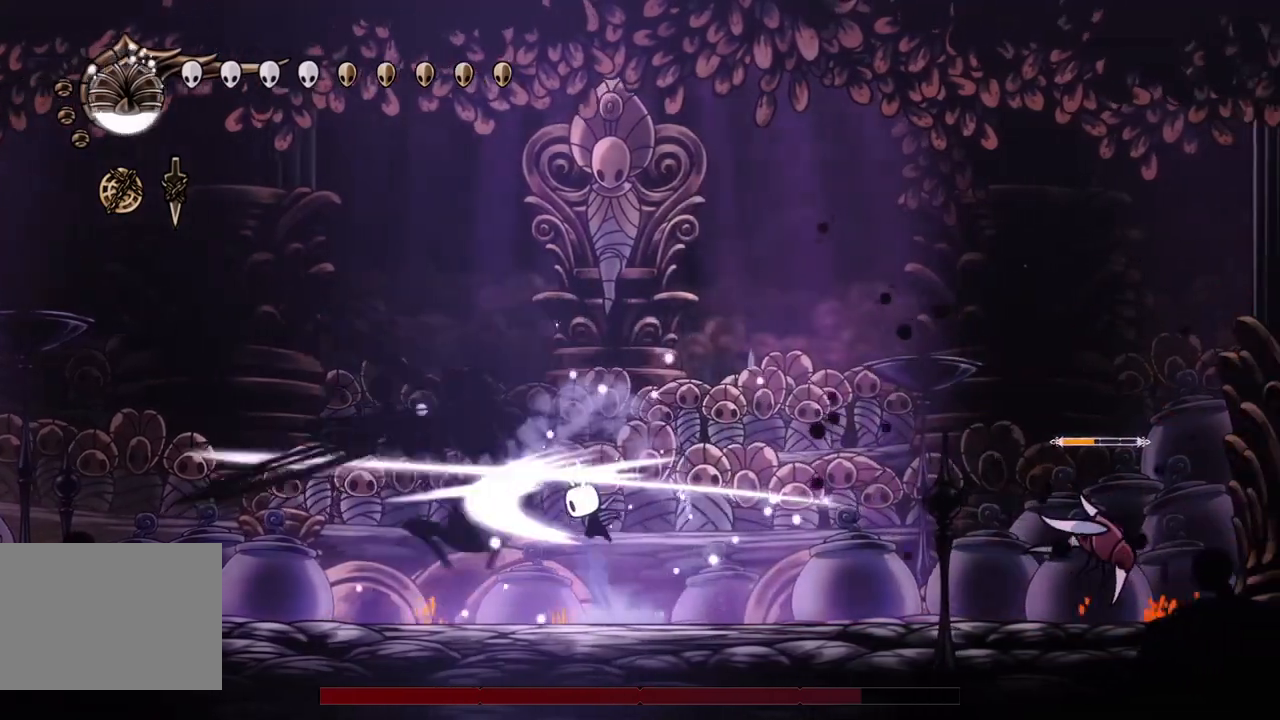
{"buttons": ["CROSS", "SQUARE", "DPAD_LEFT"], "left_stick": "center", "events": [[167, "CROSS", "up"], [167, "SQUARE", "up"], [200, "DPAD_LEFT", "down"], [233, "CROSS", "down"], [267, "SQUARE", "down"]]}
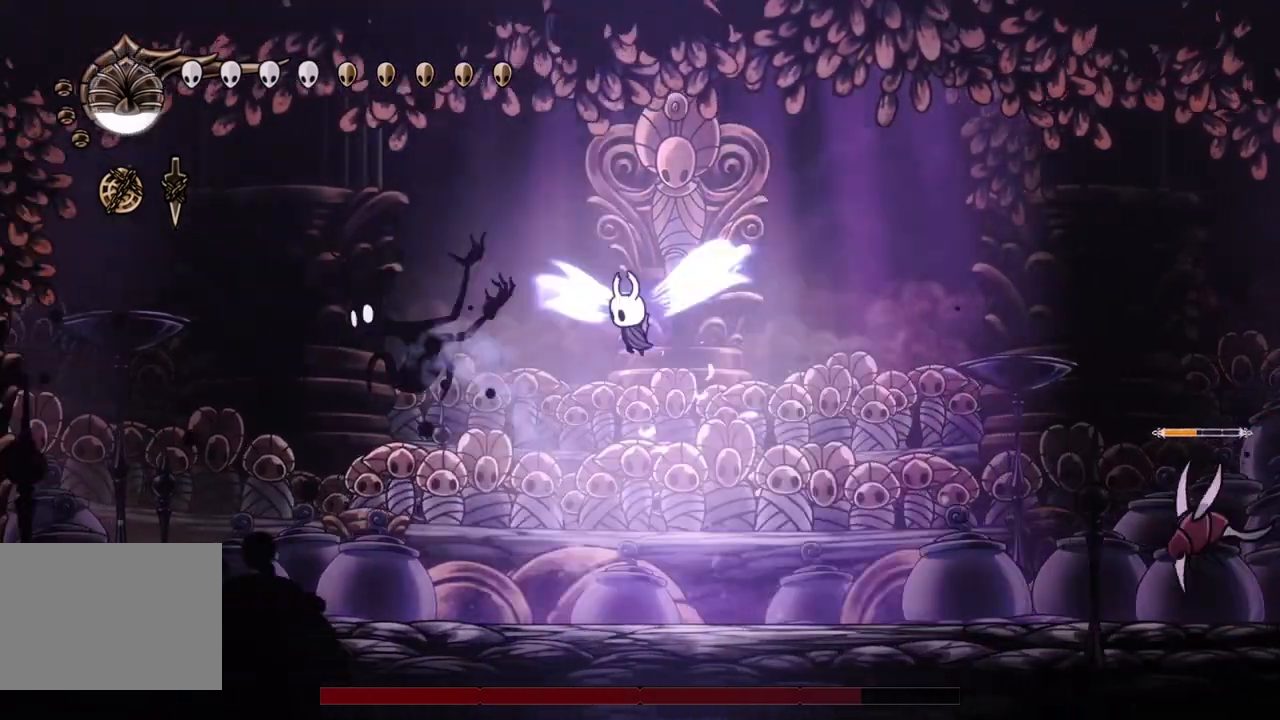
{"buttons": ["SQUARE", "DPAD_LEFT"], "left_stick": "center", "events": [[67, "SQUARE", "up"], [133, "CROSS", "up"], [467, "SQUARE", "down"]]}
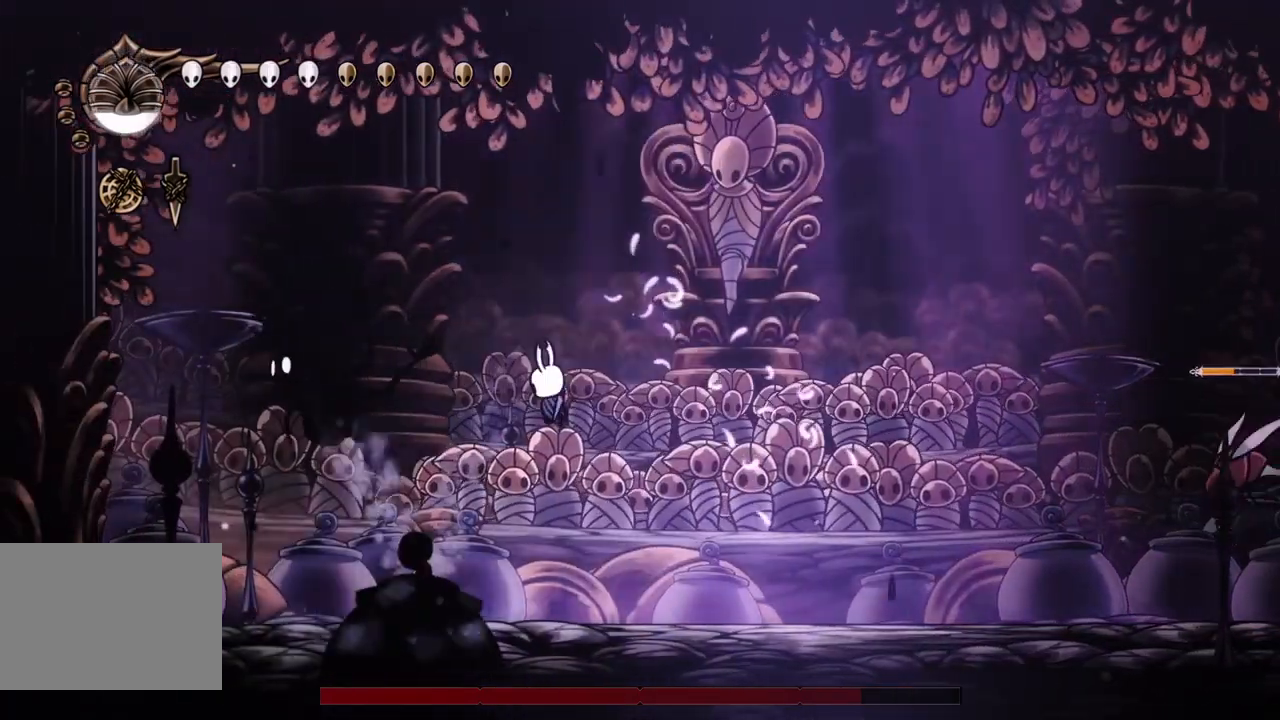
{"buttons": ["CROSS", "DPAD_LEFT"], "left_stick": "center", "events": [[100, "DPAD_LEFT", "up"], [100, "DPAD_UP", "down"], [167, "SQUARE", "up"], [200, "DPAD_LEFT", "down"], [233, "DPAD_UP", "up"], [500, "CROSS", "down"]]}
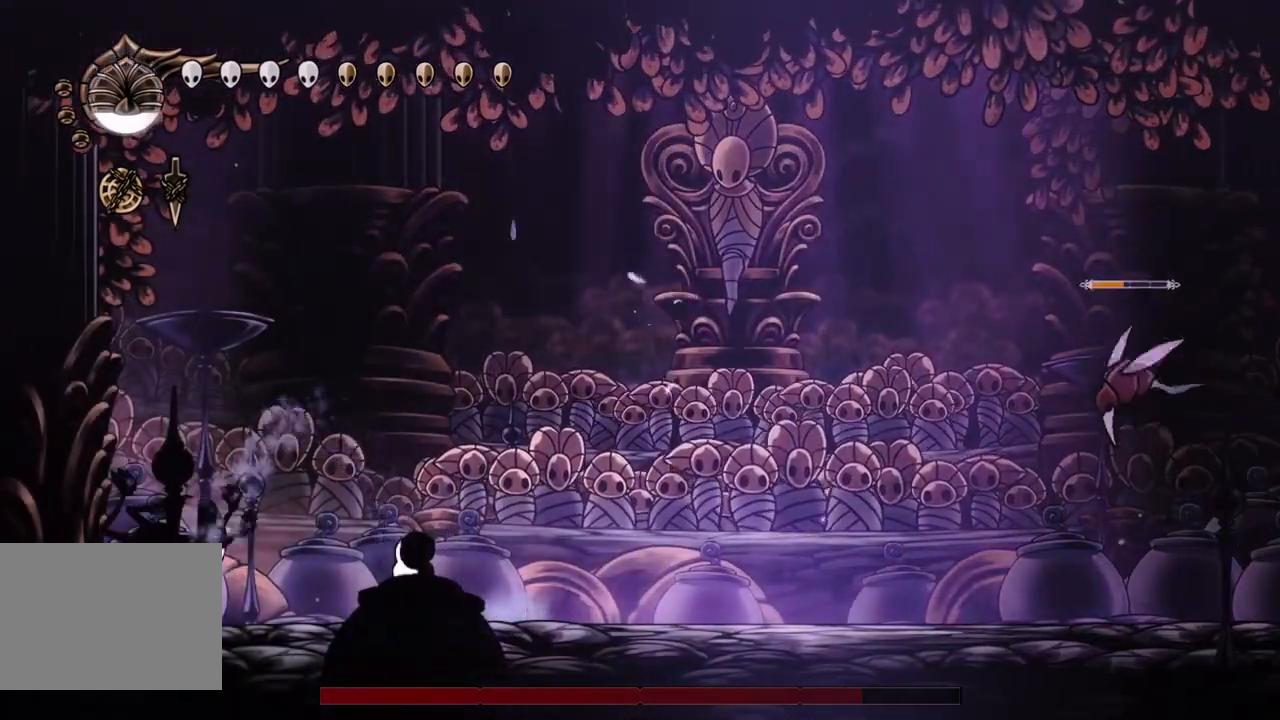
{"buttons": ["CROSS", "SQUARE", "DPAD_UP", "DPAD_LEFT"], "left_stick": "center"}
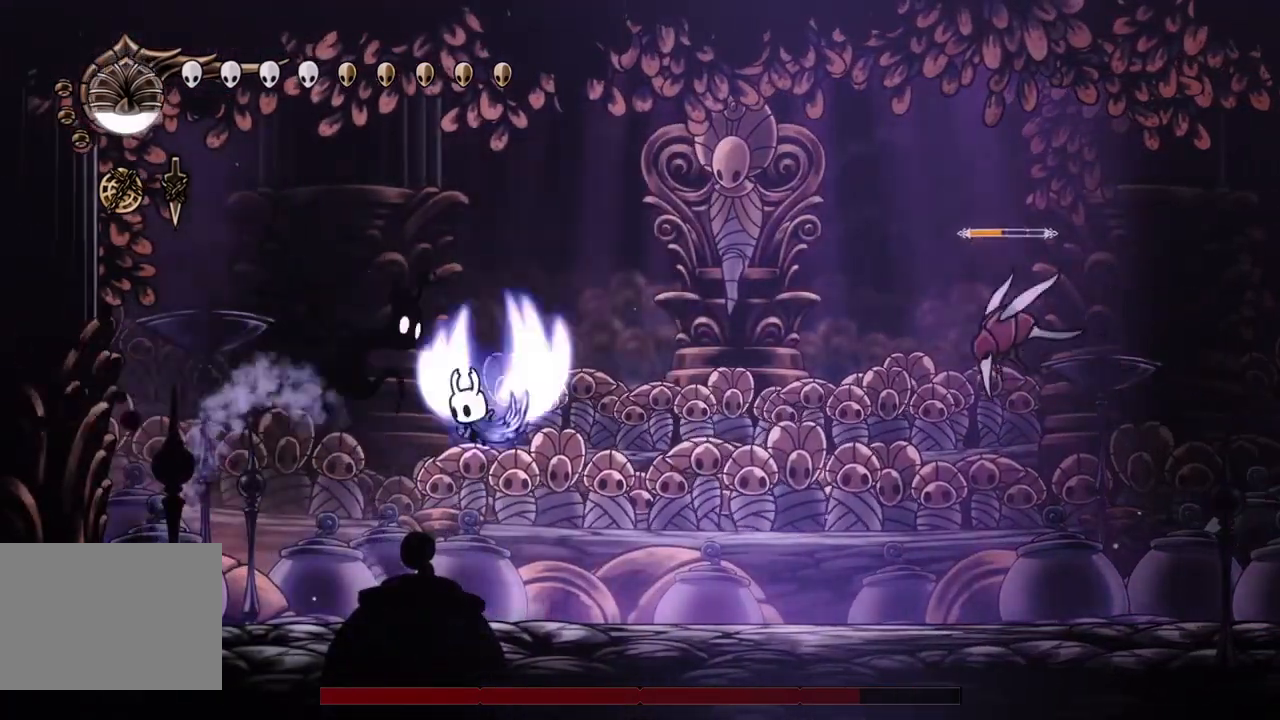
{"buttons": ["SQUARE"], "left_stick": "center"}
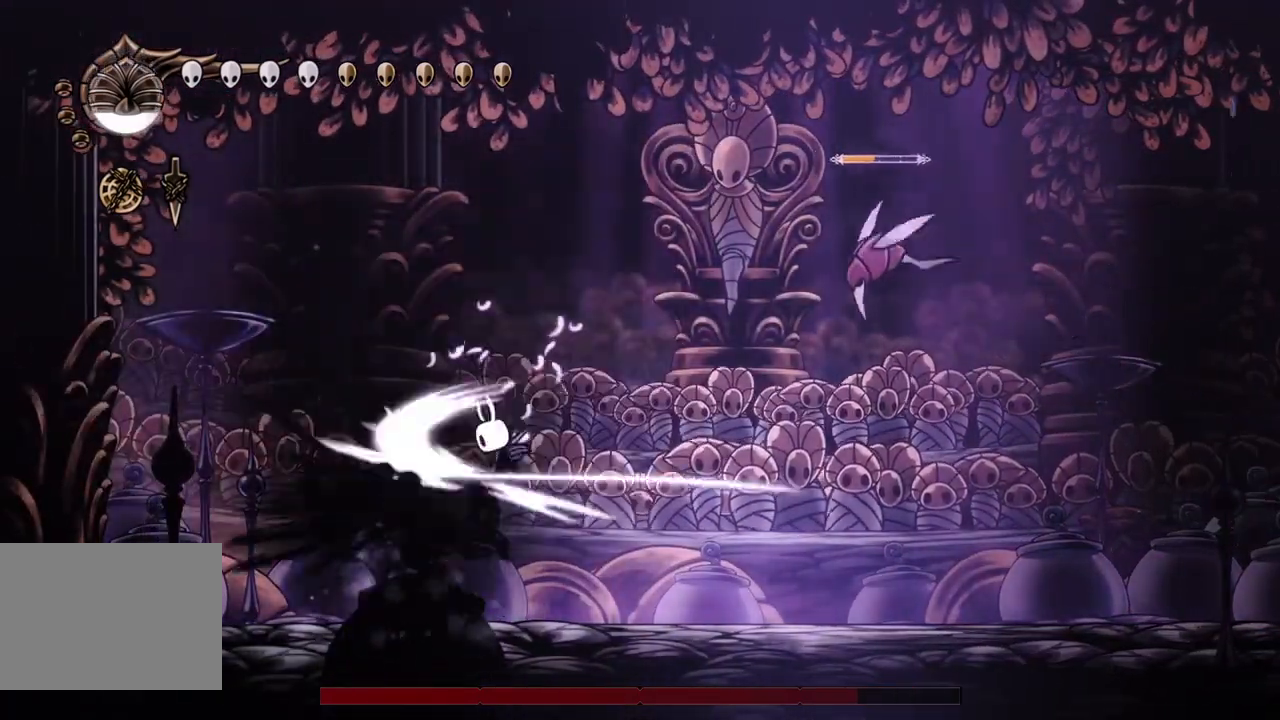
{"buttons": ["DPAD_UP"], "left_stick": "center", "events": [[67, "SQUARE", "up"], [200, "DPAD_UP", "down"], [233, "DPAD_LEFT", "down"], [300, "CIRCLE", "down"], [300, "DPAD_LEFT", "up"], [467, "CIRCLE", "up"]]}
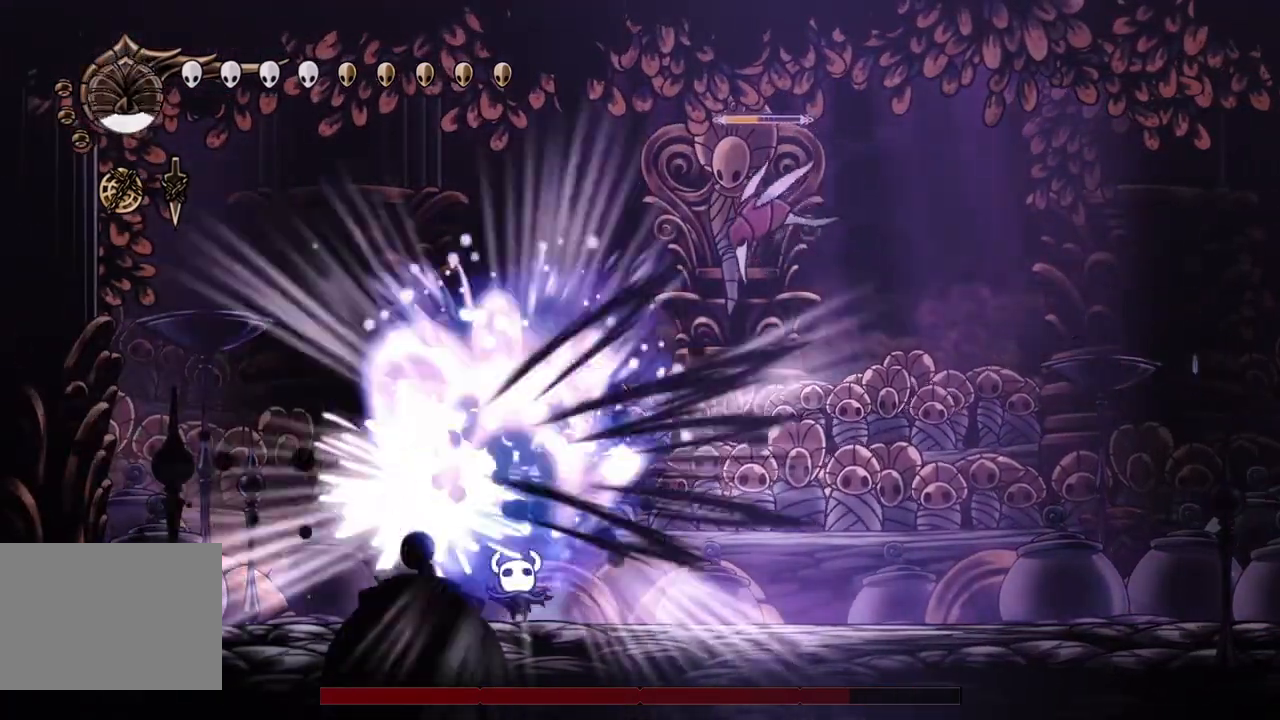
{"buttons": ["DPAD_RIGHT"], "left_stick": "center", "events": [[67, "DPAD_UP", "up"], [300, "DPAD_LEFT", "down"], [433, "DPAD_LEFT", "up"], [467, "DPAD_RIGHT", "down"]]}
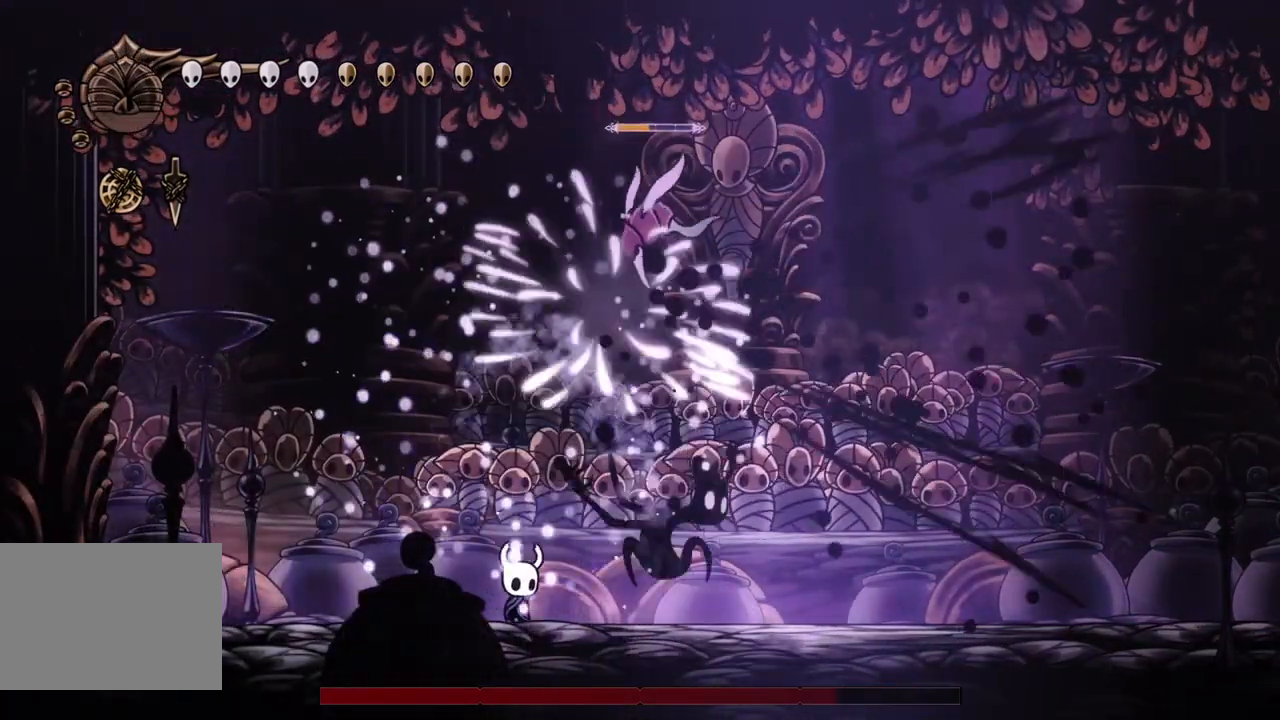
{"buttons": ["DPAD_UP", "DPAD_RIGHT"], "left_stick": "center", "events": [[67, "SQUARE", "down"], [133, "DPAD_RIGHT", "up"], [200, "SQUARE", "up"], [267, "DPAD_UP", "down"], [300, "DPAD_RIGHT", "down"]]}
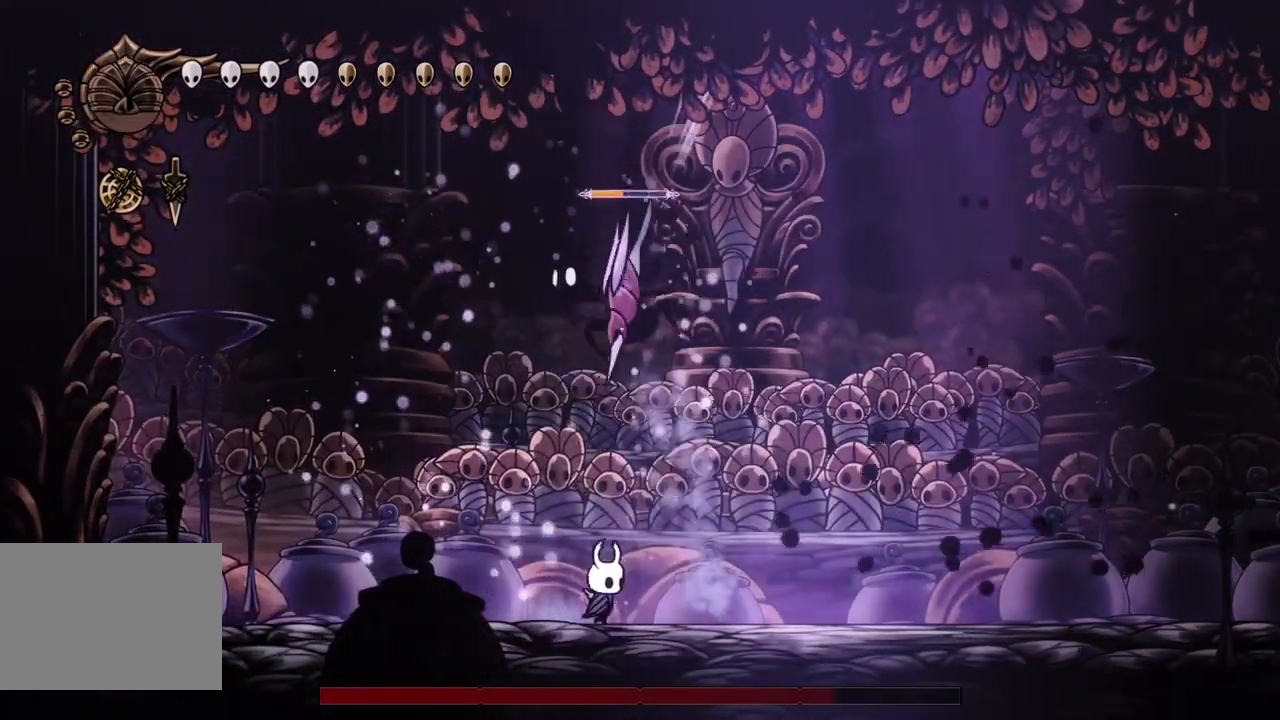
{"buttons": ["CROSS", "SQUARE"], "left_stick": "center", "events": [[267, "DPAD_UP", "up"], [300, "DPAD_UP", "down"], [333, "DPAD_LEFT", "down"], [333, "DPAD_RIGHT", "up"], [400, "CROSS", "down"], [400, "DPAD_UP", "up"], [433, "SQUARE", "down"], [467, "DPAD_LEFT", "up"]]}
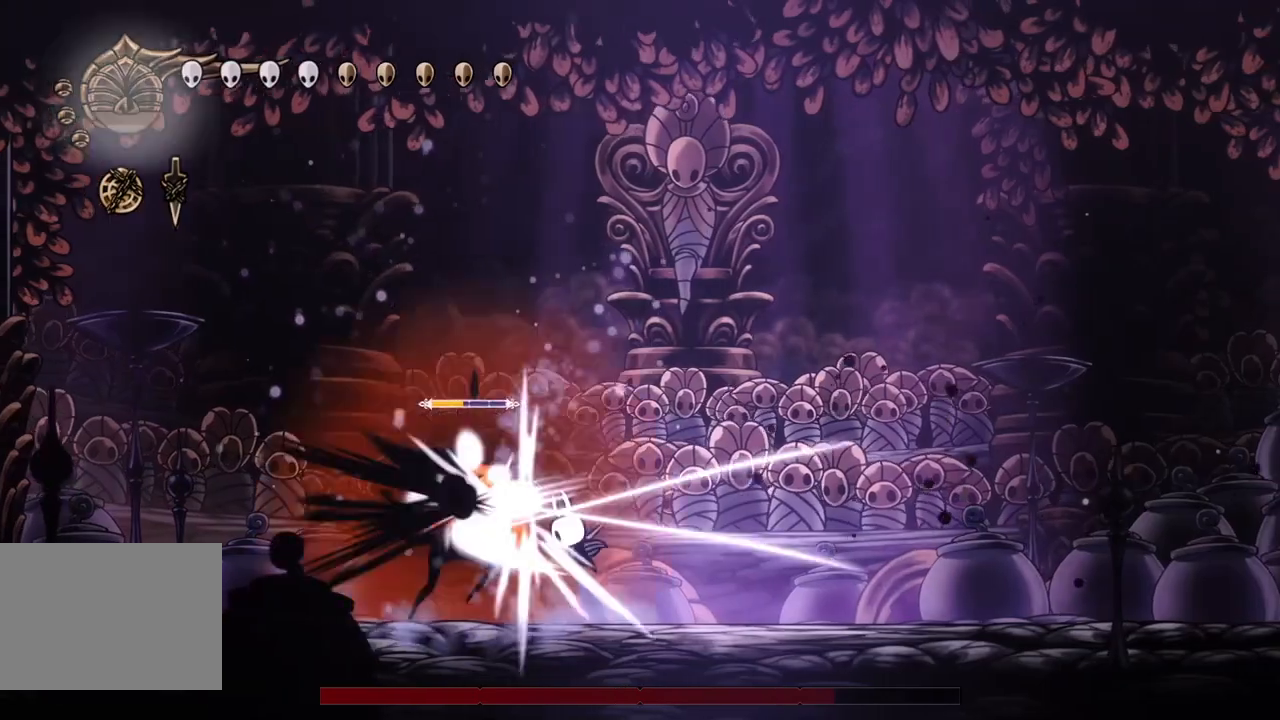
{"buttons": [], "left_stick": "center", "events": [[133, "R1", "down"], [133, "SQUARE", "up"], [167, "CROSS", "up"], [300, "R1", "up"]]}